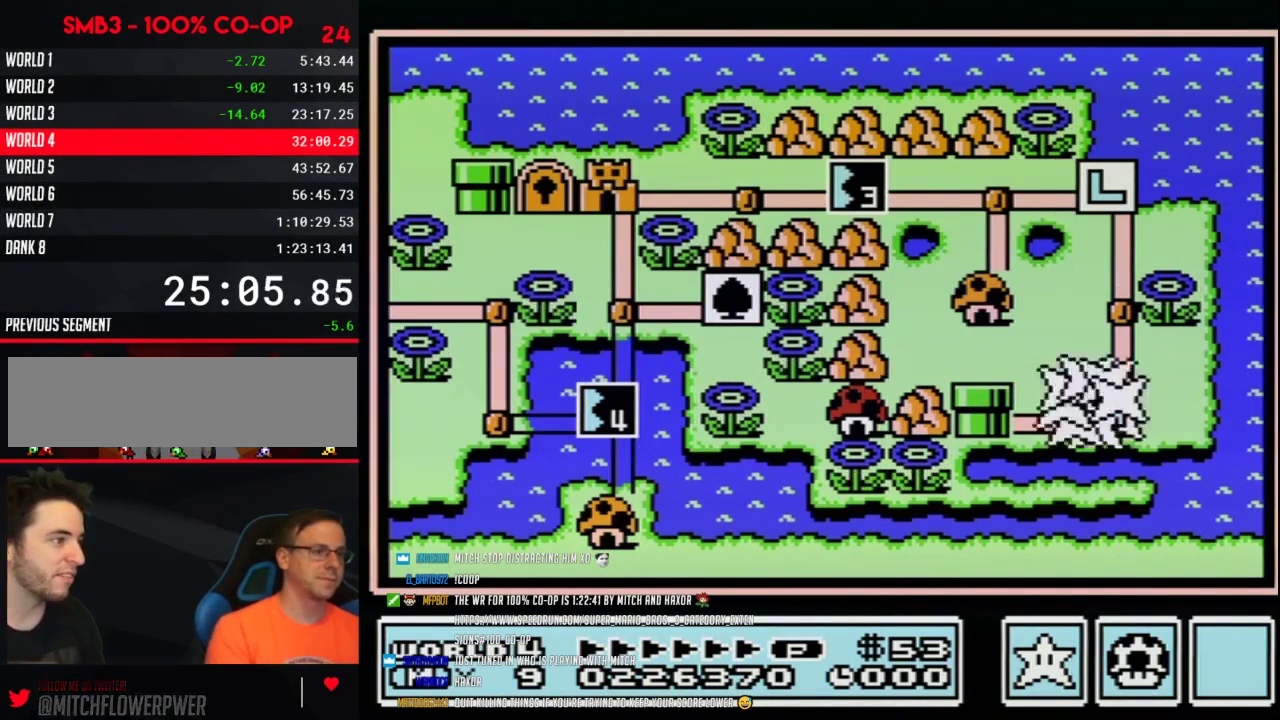
Gameplay with a controller (Nintendo layout); each line is a JSON object with the inputs held at the frame after it. "events" lists button and stick changes between this image and that frame as [ms after this image, input, new state], when the widget could be followed in between. Not read: L3 R3.
{"buttons": ["DPAD_UP"], "events": [[200, "DPAD_UP", "down"], [417, "DPAD_UP", "up"], [500, "DPAD_UP", "down"]]}
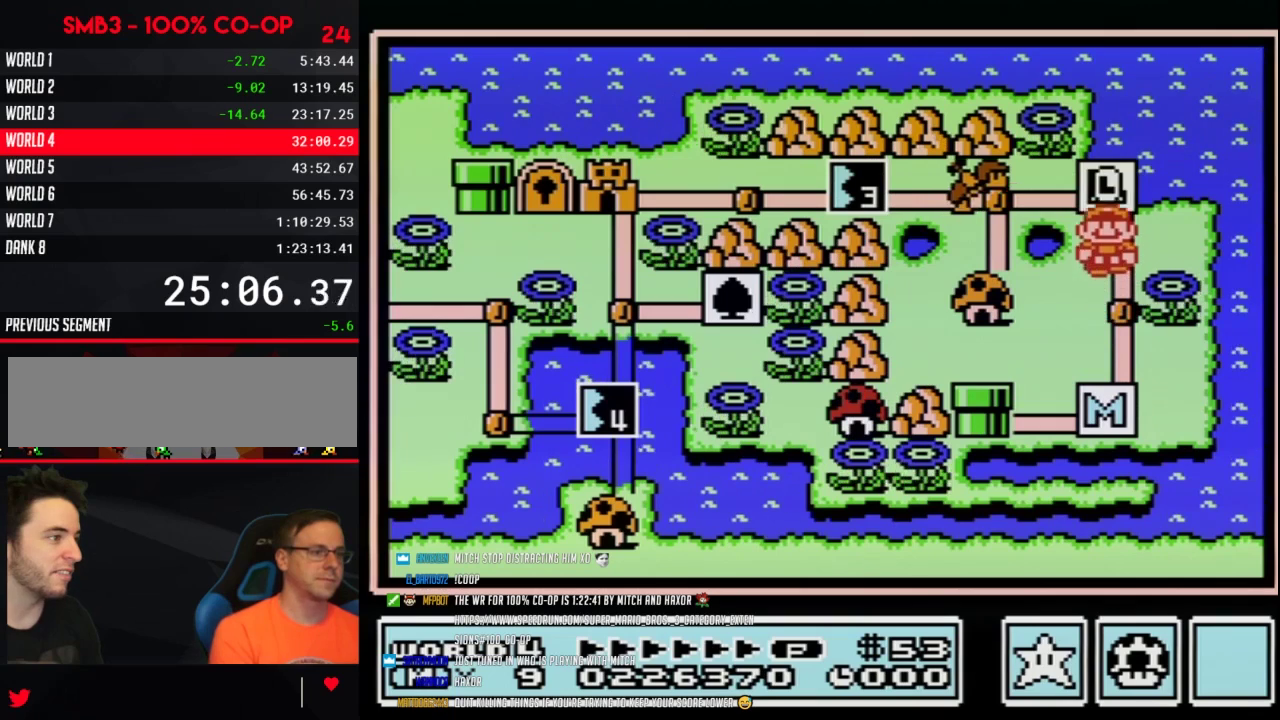
{"buttons": ["DPAD_LEFT"], "events": [[183, "DPAD_UP", "up"], [283, "DPAD_LEFT", "down"]]}
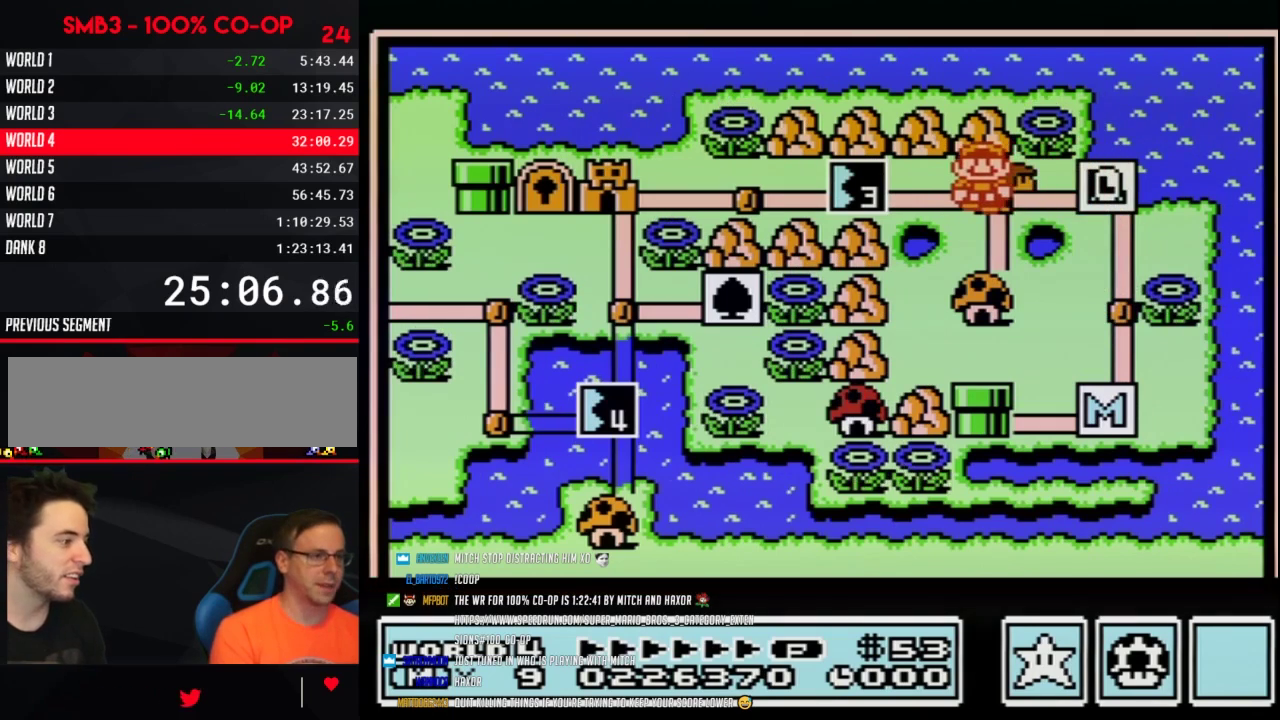
{"buttons": ["DPAD_LEFT"], "events": []}
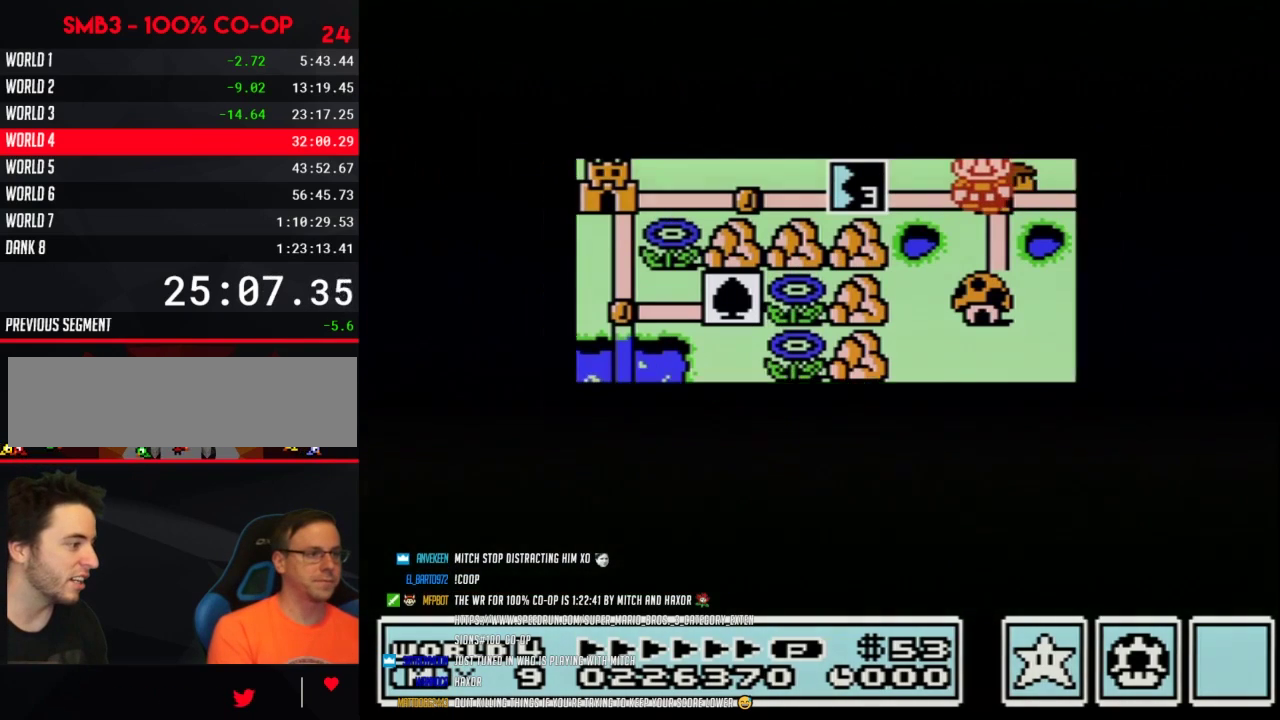
{"buttons": ["DPAD_LEFT"], "events": []}
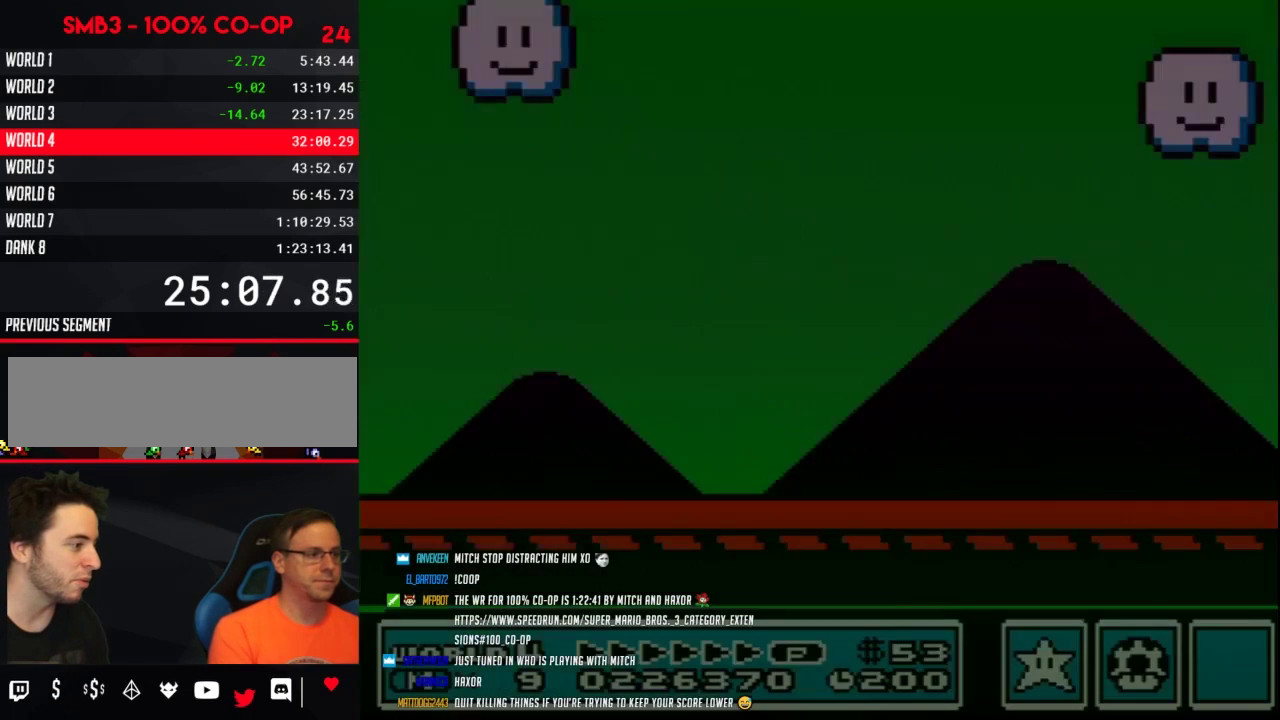
{"buttons": ["B", "DPAD_RIGHT"], "events": [[33, "DPAD_LEFT", "up"], [183, "DPAD_RIGHT", "down"], [350, "B", "down"], [417, "B", "up"], [500, "B", "down"]]}
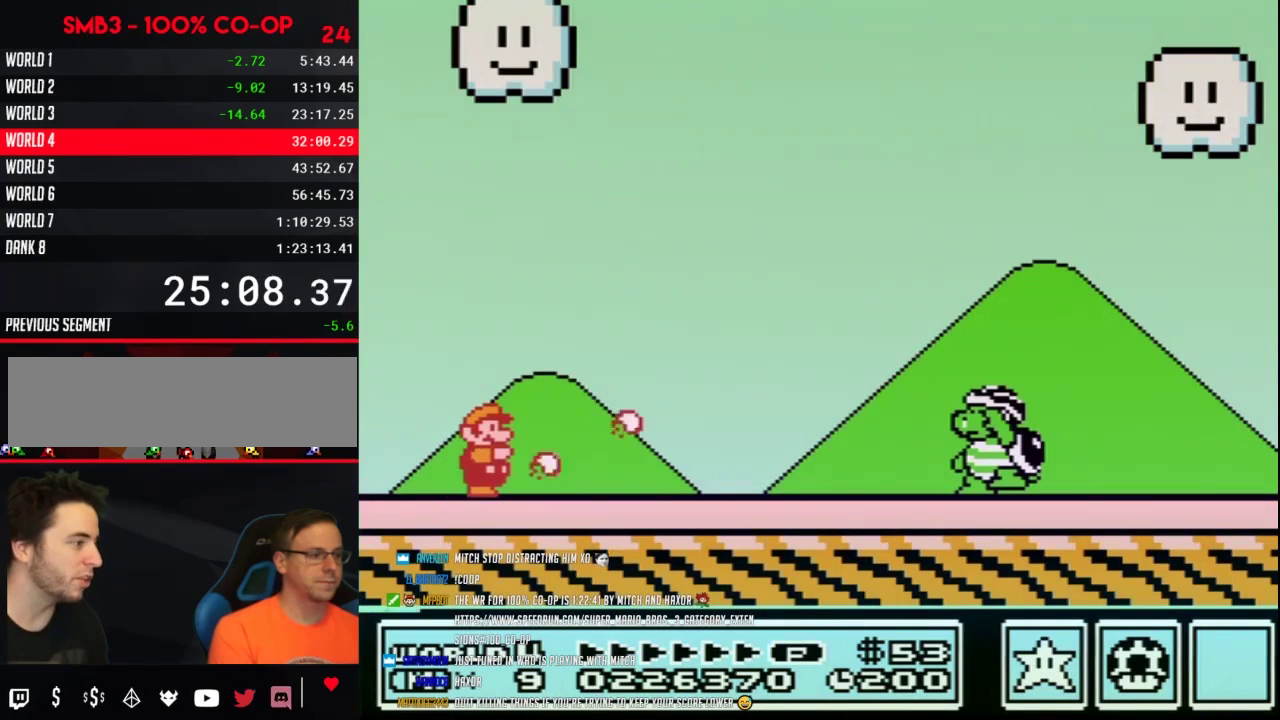
{"buttons": ["B"], "events": [[67, "DPAD_RIGHT", "up"]]}
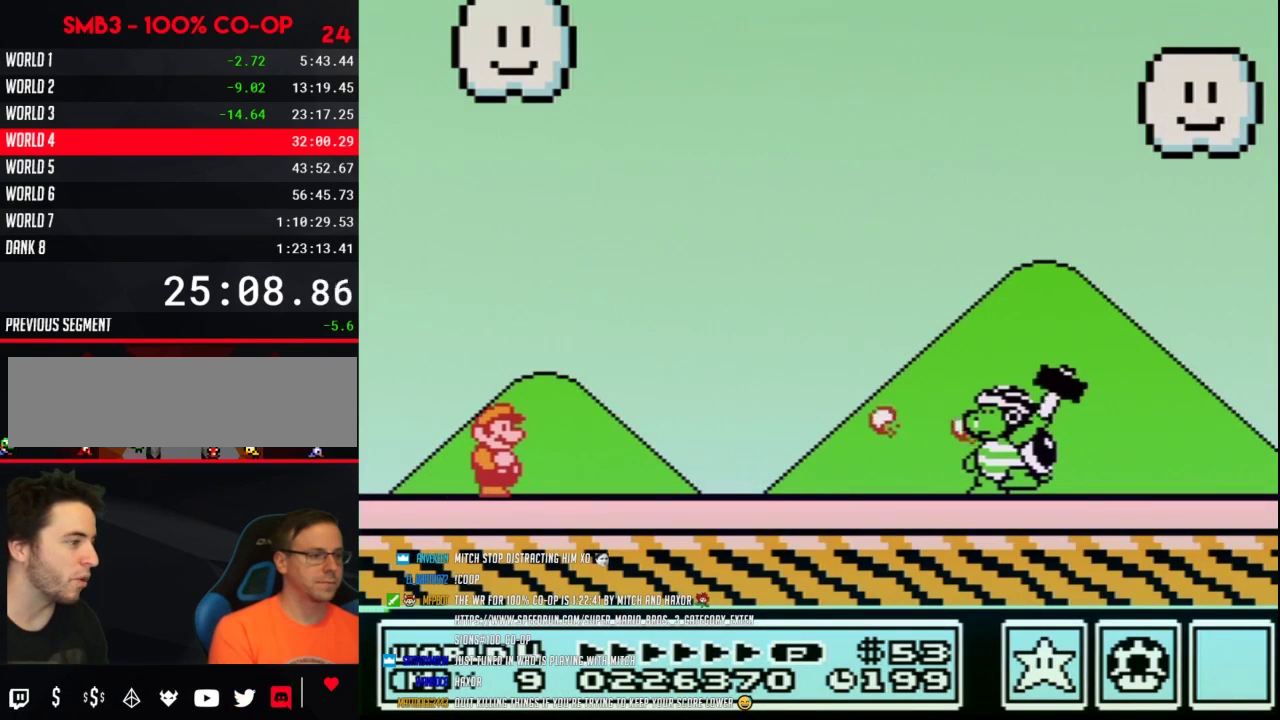
{"buttons": ["B"], "events": []}
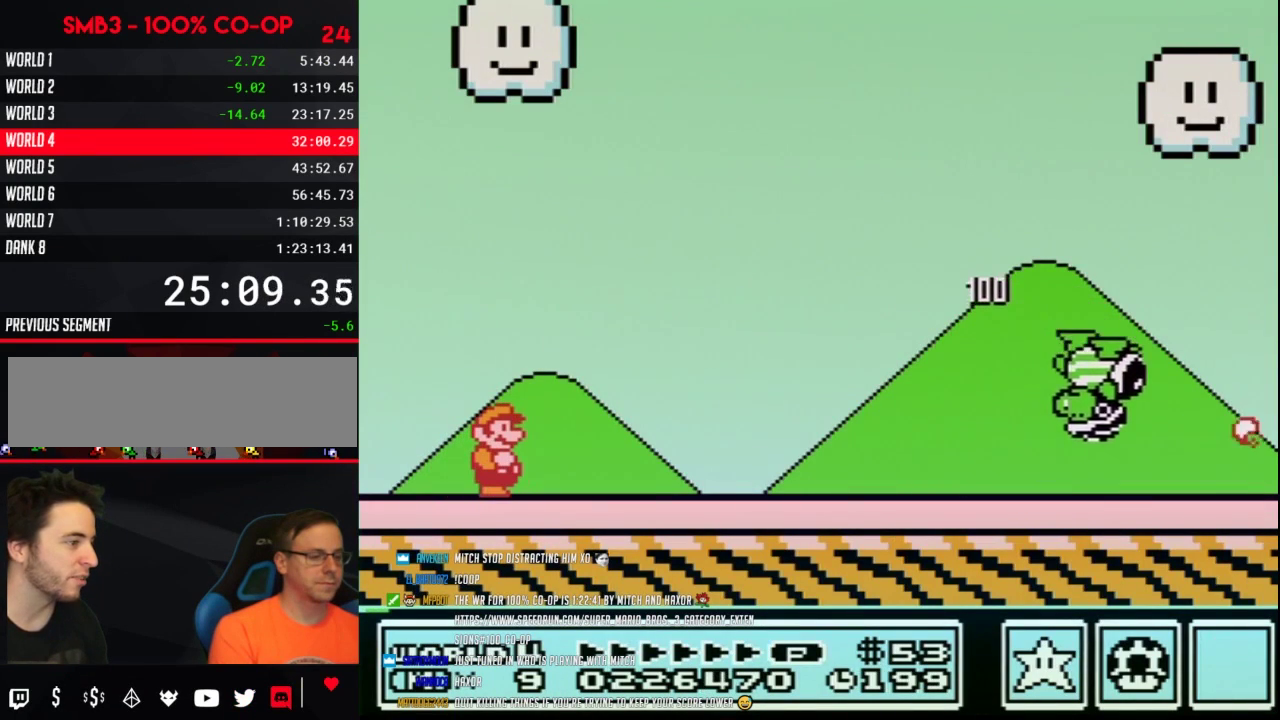
{"buttons": ["B"], "events": [[133, "DPAD_RIGHT", "down"], [167, "A", "down"], [417, "A", "up"], [467, "DPAD_RIGHT", "up"]]}
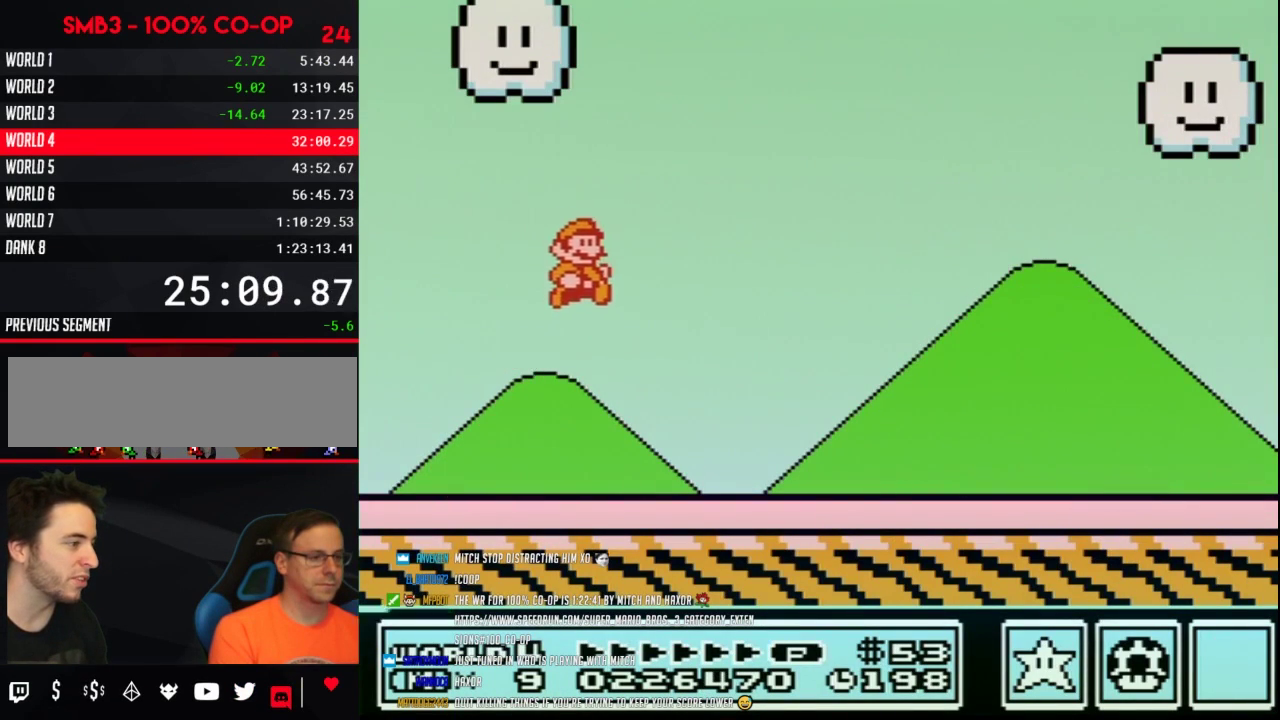
{"buttons": ["B", "DPAD_RIGHT"], "events": [[67, "DPAD_RIGHT", "down"]]}
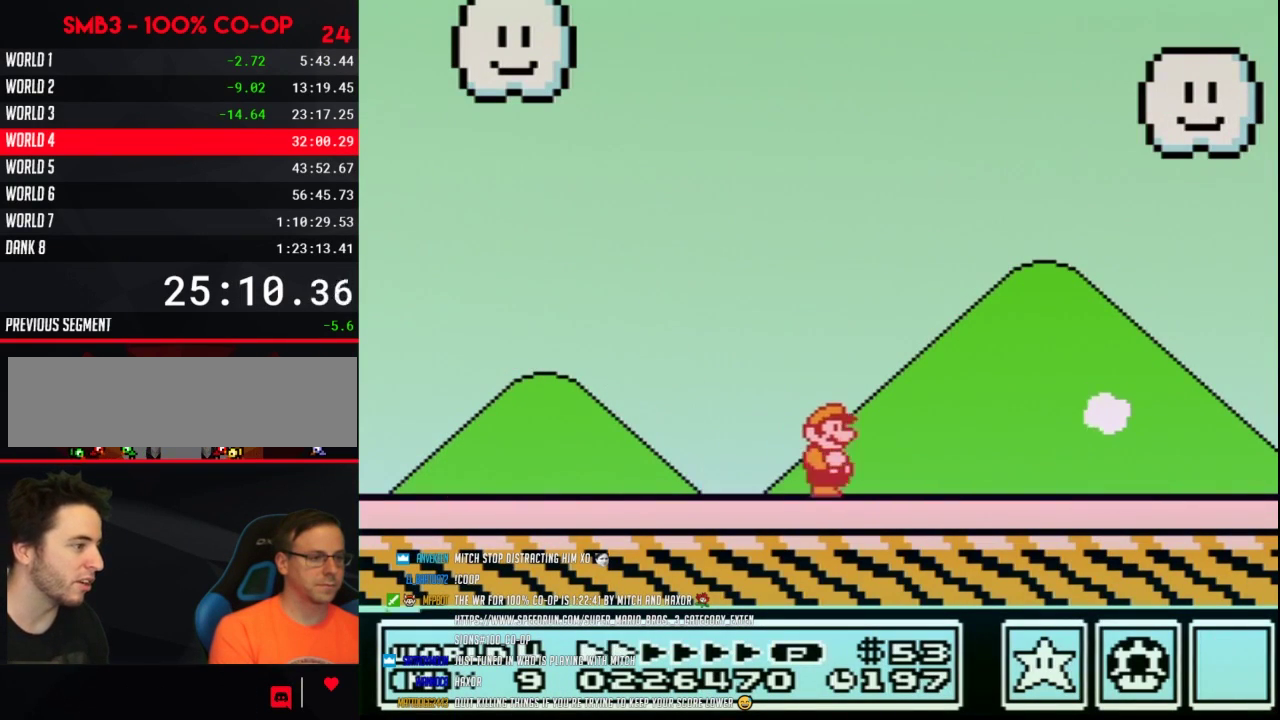
{"buttons": ["B", "DPAD_RIGHT"], "events": []}
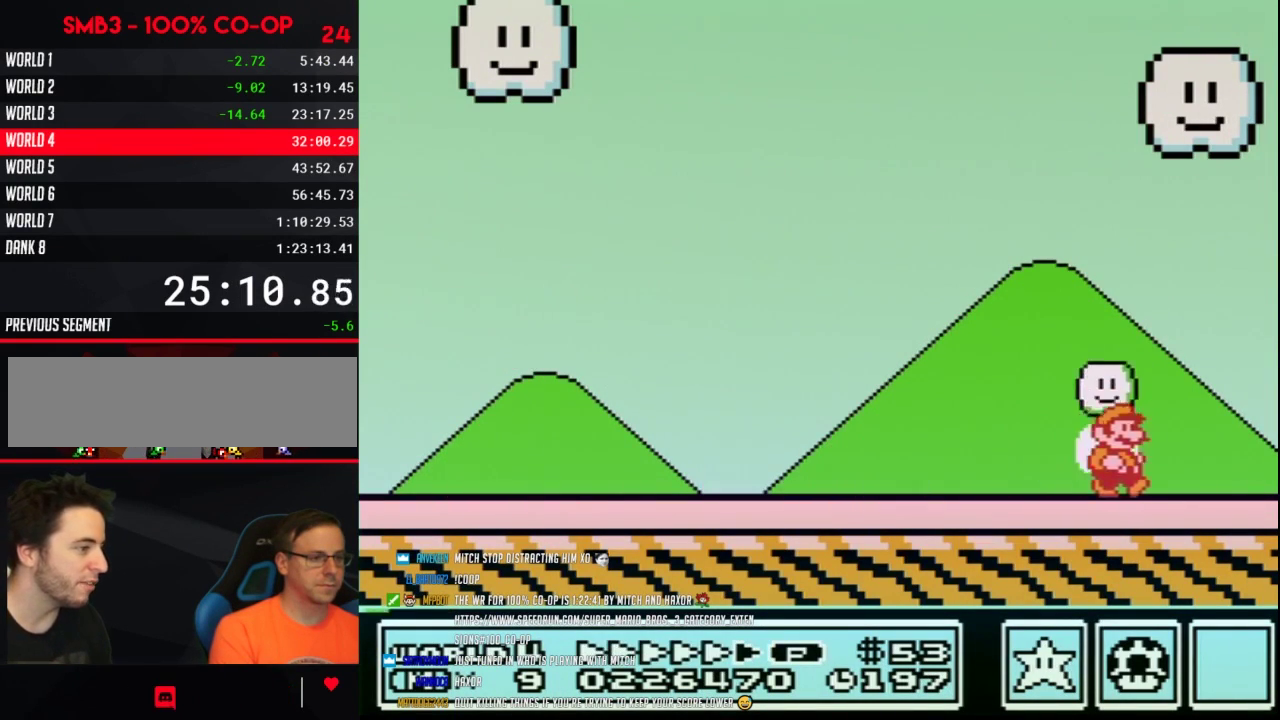
{"buttons": [], "events": [[317, "B", "up"], [350, "DPAD_RIGHT", "up"]]}